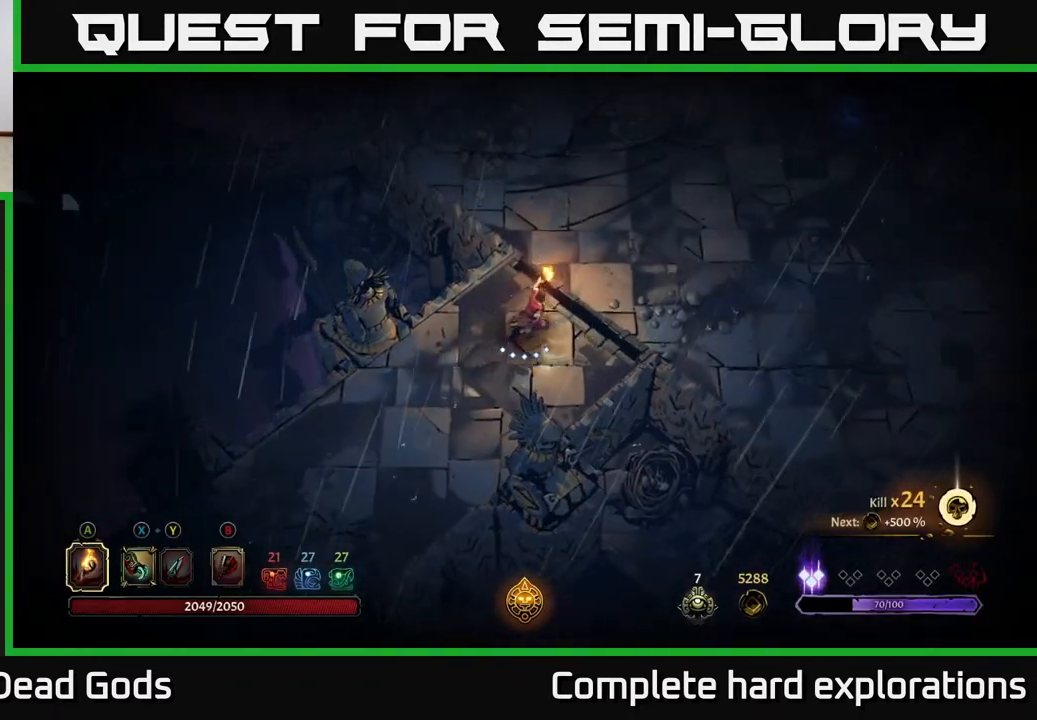
Gameplay with a controller (Xbox layout); each line is a JSON object with the inputs held at the frame after it. "events" lists button and stick changes between this image and that frame as [ms after this image, input, new state], when the widget could be followed in between.
{"buttons": [], "left_stick": "up-right", "right_stick": "center", "events": []}
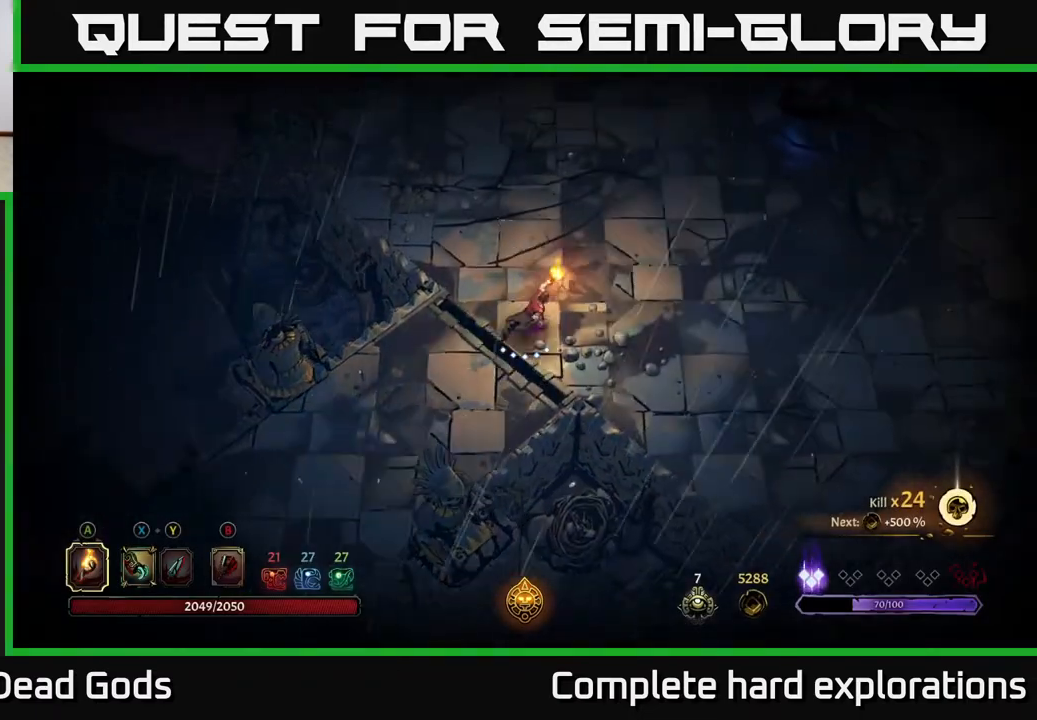
{"buttons": [], "left_stick": "up-right", "right_stick": "center", "events": []}
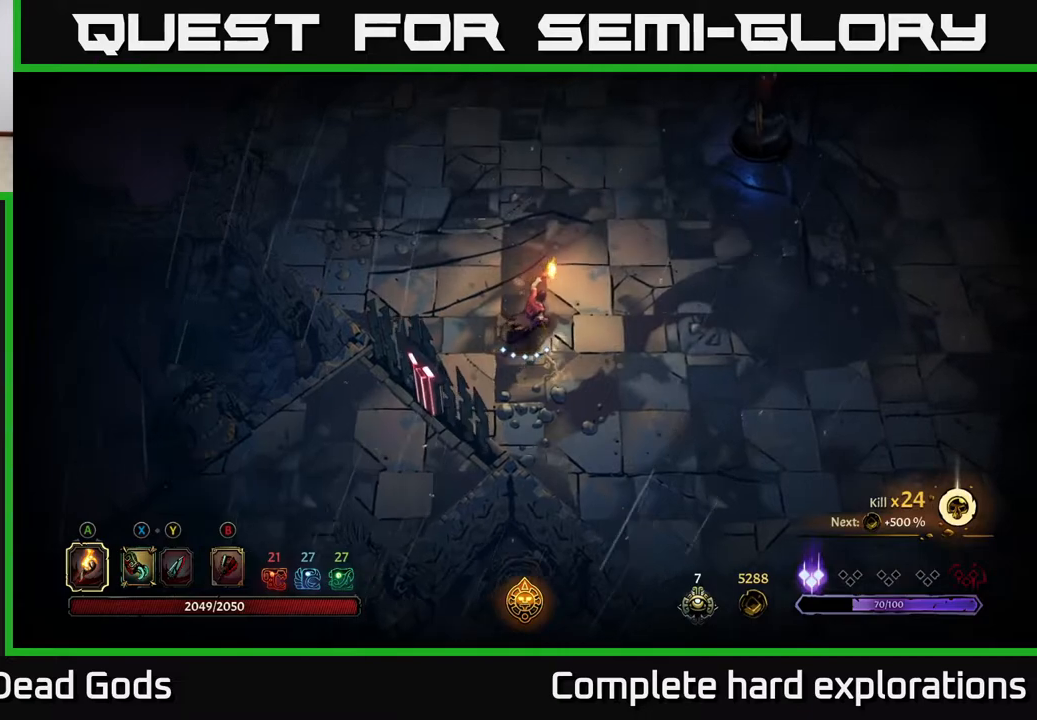
{"buttons": [], "left_stick": "up-right", "right_stick": "center", "events": []}
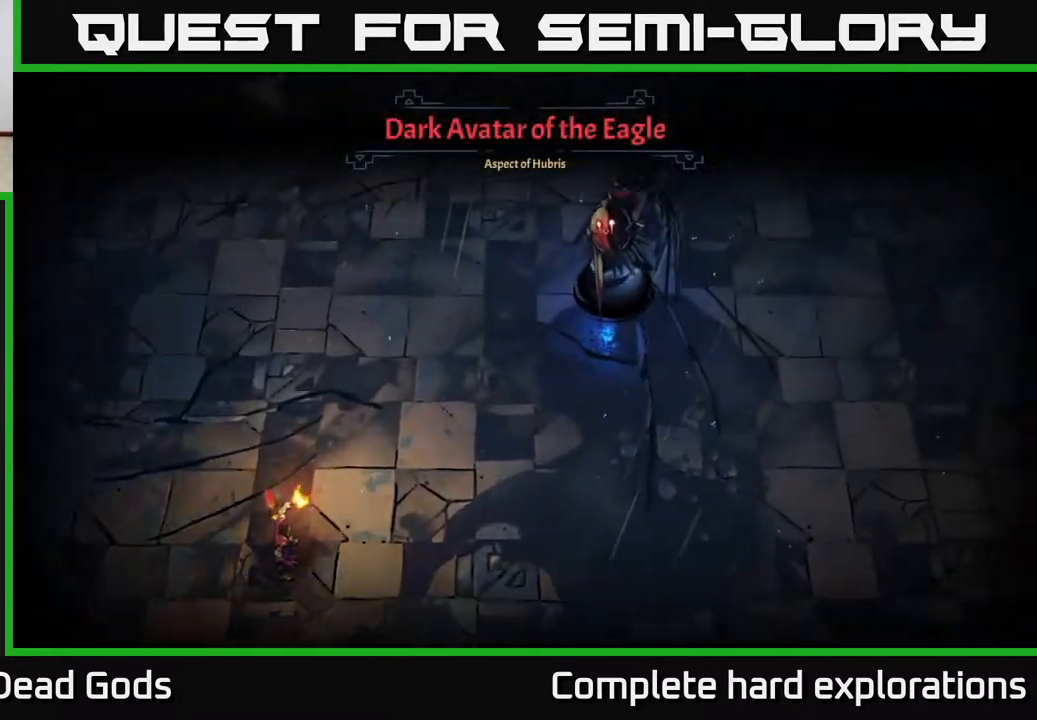
{"buttons": [], "left_stick": "center", "right_stick": "center", "events": [[17, "left_stick", "center"]]}
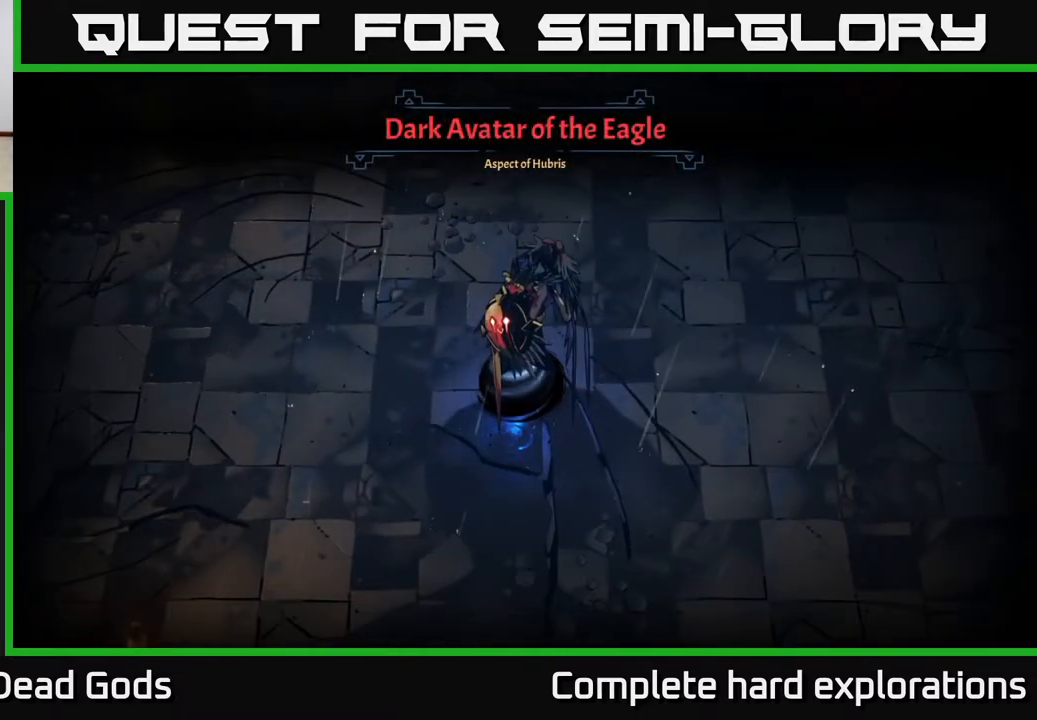
{"buttons": [], "left_stick": "center", "right_stick": "center", "events": []}
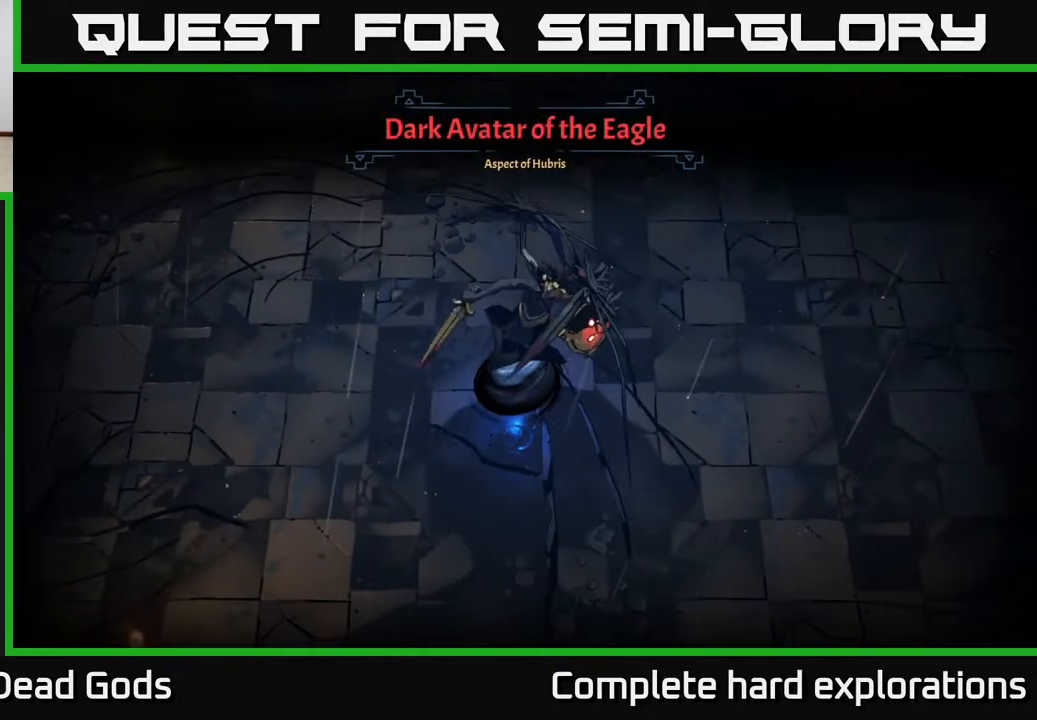
{"buttons": [], "left_stick": "right", "right_stick": "center", "events": [[450, "left_stick", "right"]]}
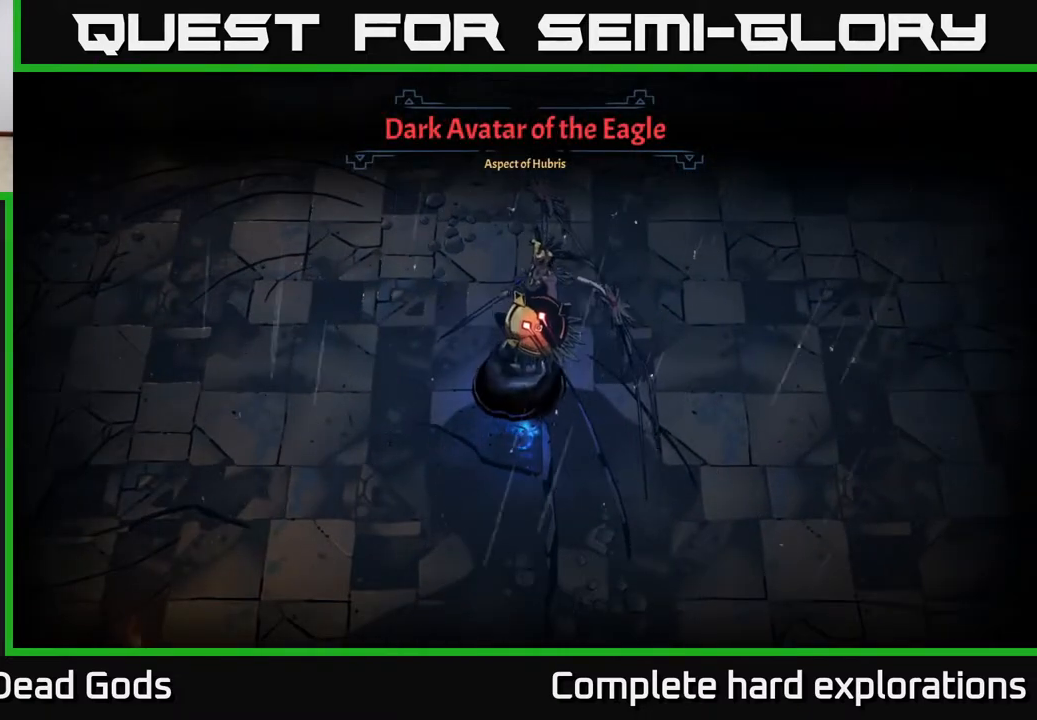
{"buttons": [], "left_stick": "right", "right_stick": "center", "events": []}
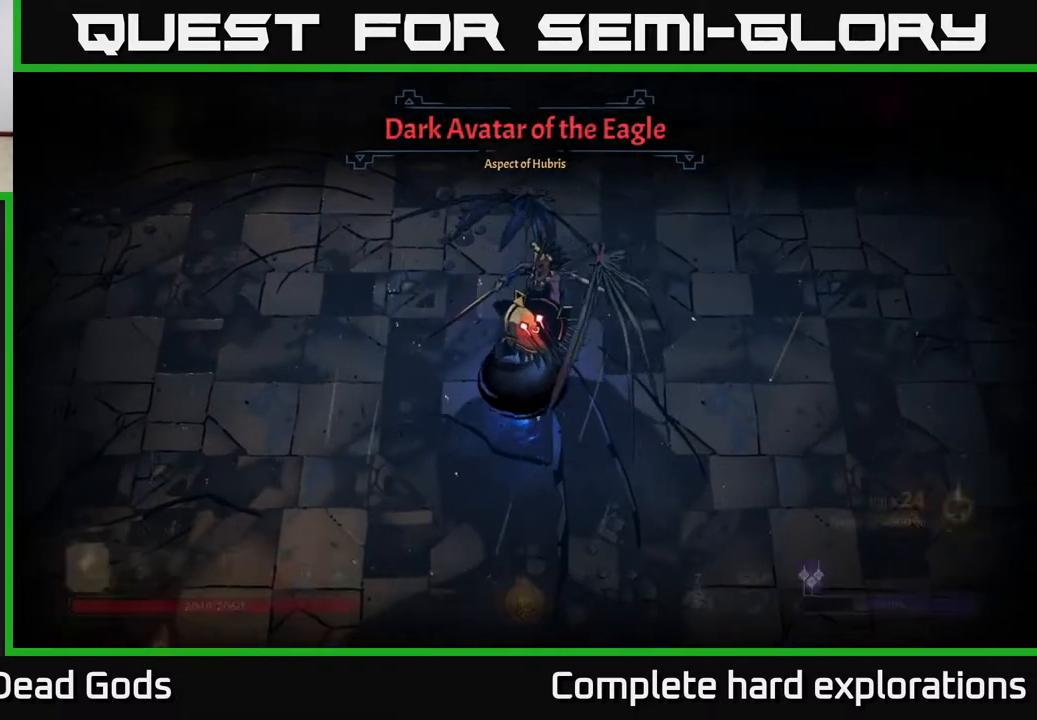
{"buttons": [], "left_stick": "right", "right_stick": "center", "events": [[317, "X", "down"], [400, "X", "up"]]}
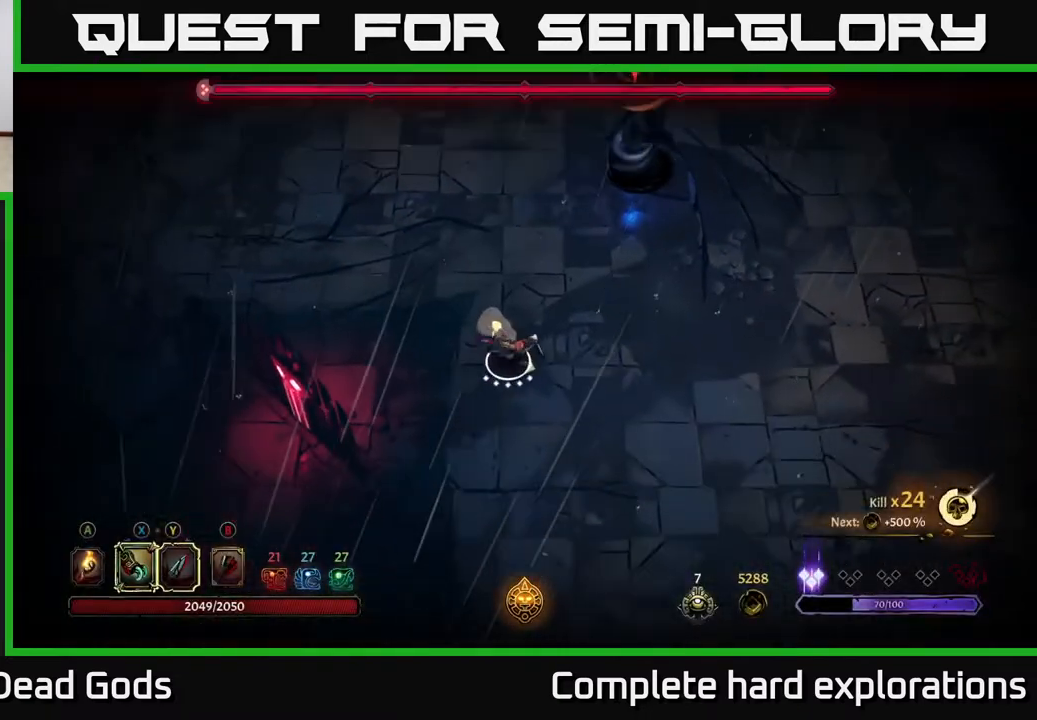
{"buttons": [], "left_stick": "right", "right_stick": "center", "events": []}
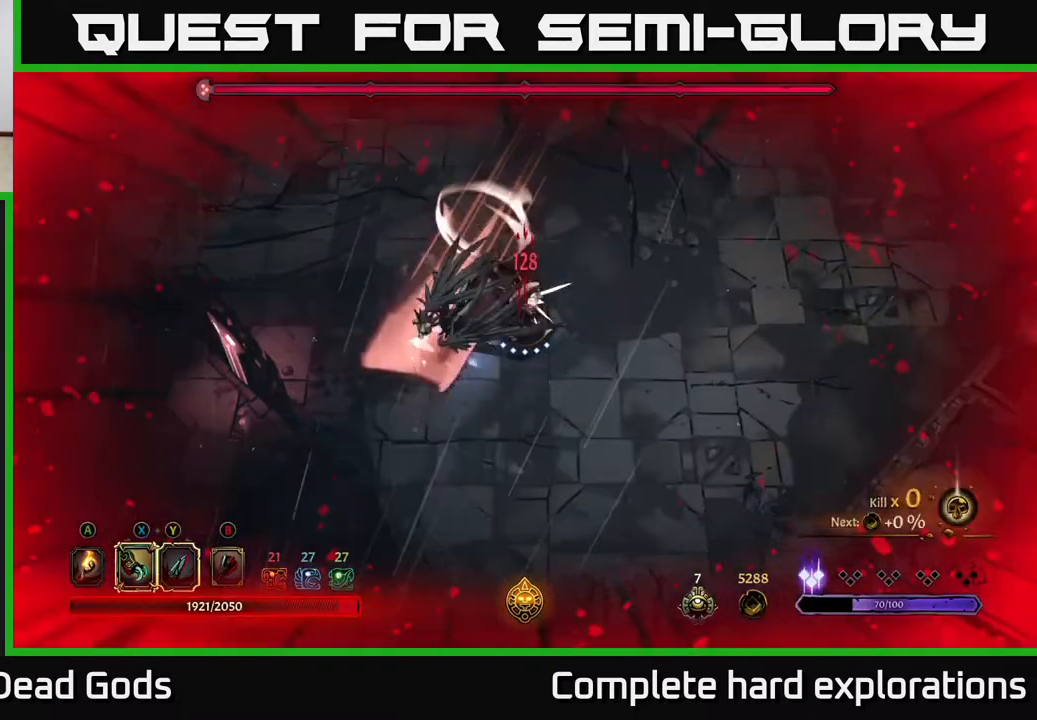
{"buttons": [], "left_stick": "down-left", "right_stick": "center", "events": [[17, "R2", "down"], [267, "R2", "up"], [400, "left_stick", "left"], [467, "left_stick", "down-left"]]}
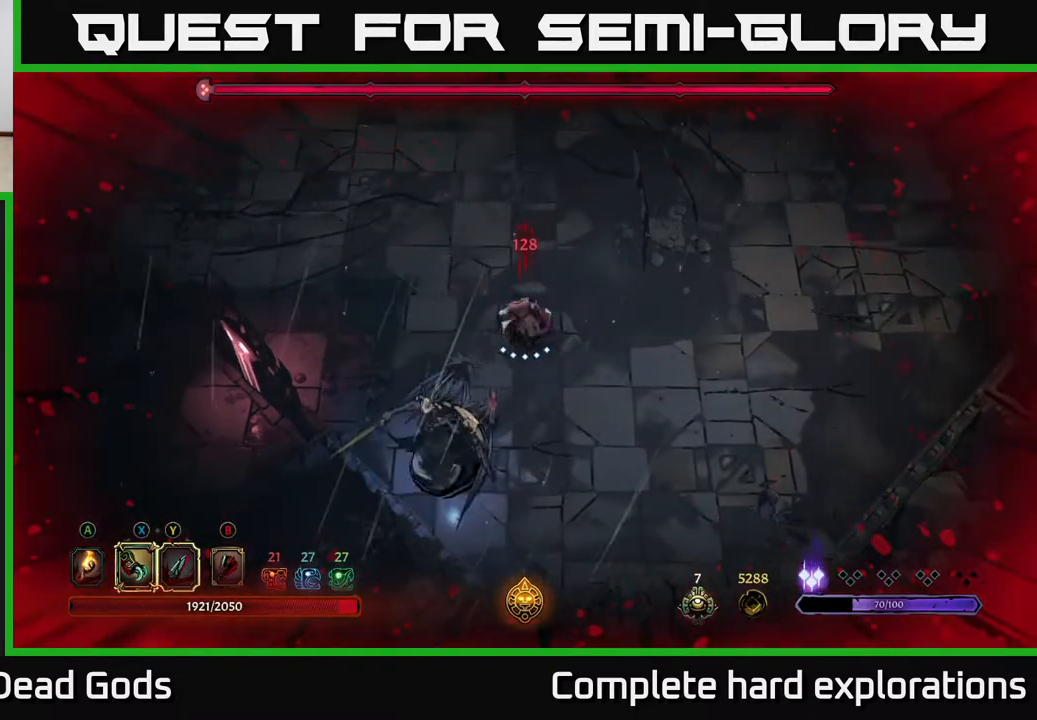
{"buttons": ["X"], "left_stick": "down", "right_stick": "center", "events": [[33, "X", "down"], [117, "X", "up"], [233, "X", "down"], [300, "X", "up"], [417, "X", "down"], [433, "left_stick", "down"]]}
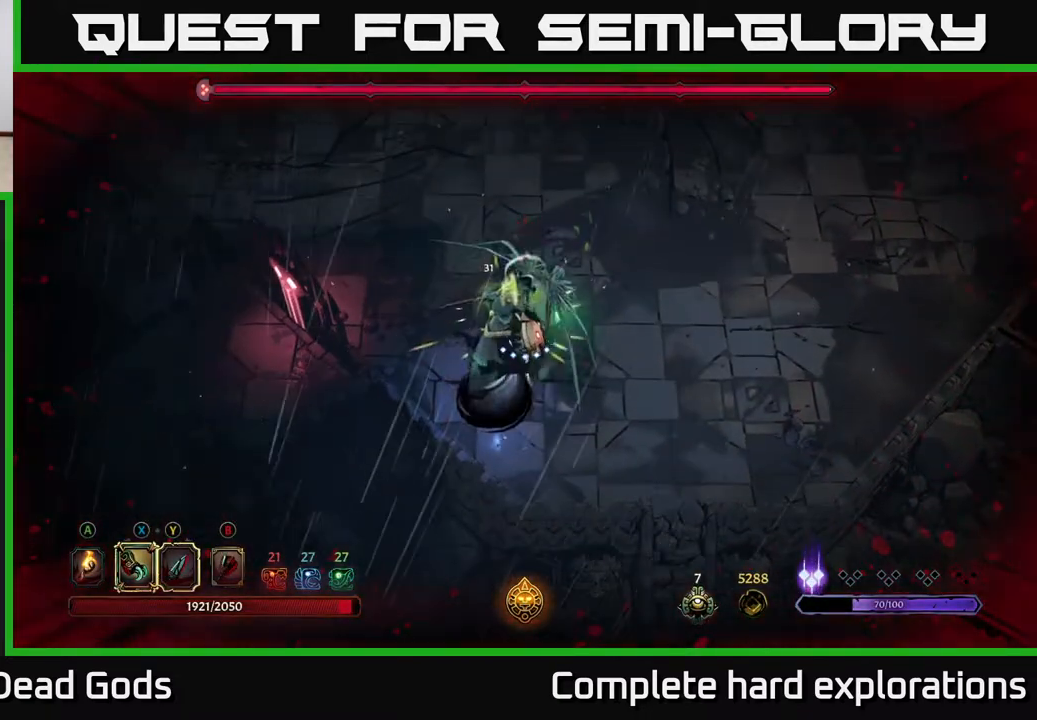
{"buttons": [], "left_stick": "center", "right_stick": "center", "events": [[33, "X", "up"], [83, "left_stick", "center"], [100, "X", "down"], [233, "X", "up"], [300, "X", "down"], [433, "X", "up"]]}
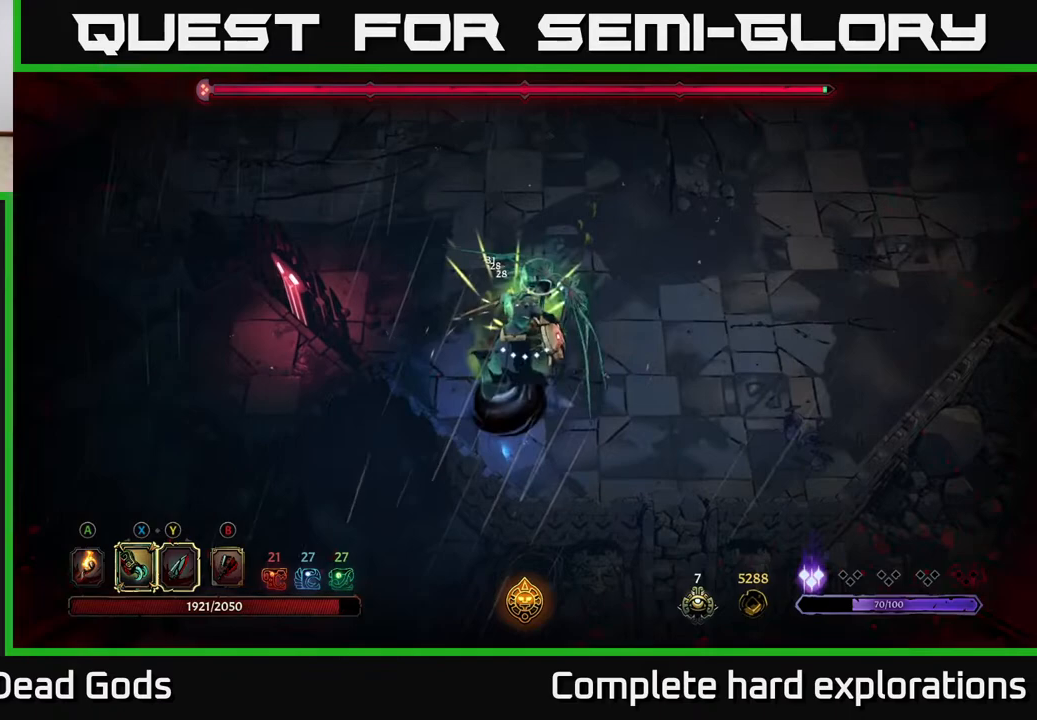
{"buttons": [], "left_stick": "center", "right_stick": "center", "events": [[33, "Y", "down"], [150, "Y", "up"]]}
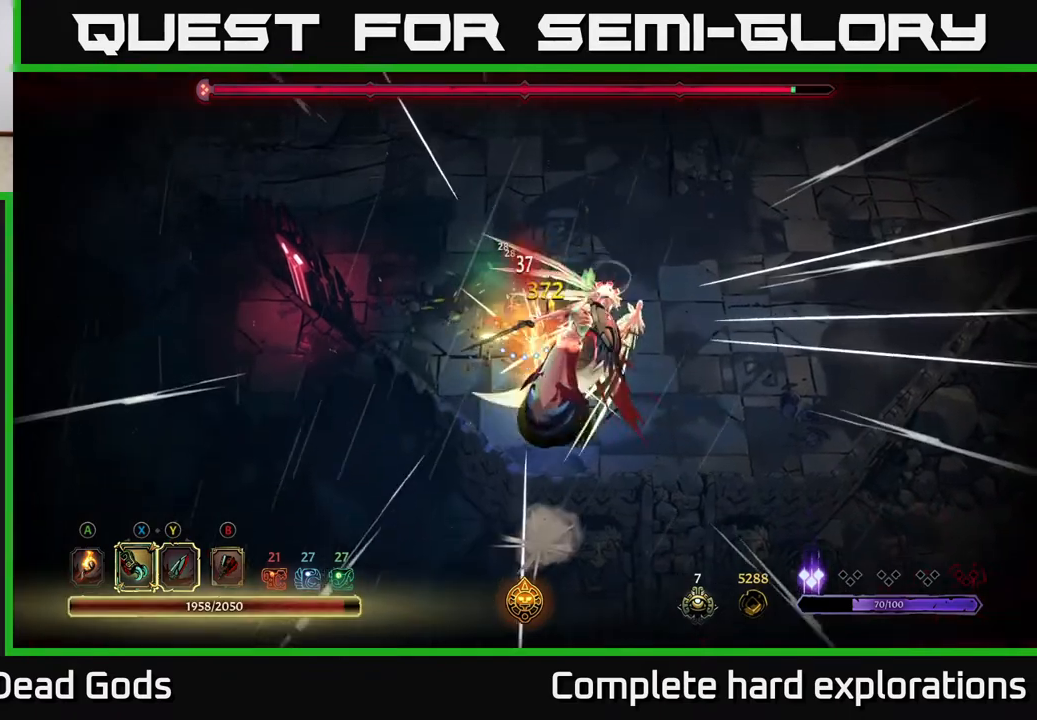
{"buttons": ["Y"], "left_stick": "down-right", "right_stick": "center", "events": [[267, "left_stick", "down-right"], [483, "Y", "down"]]}
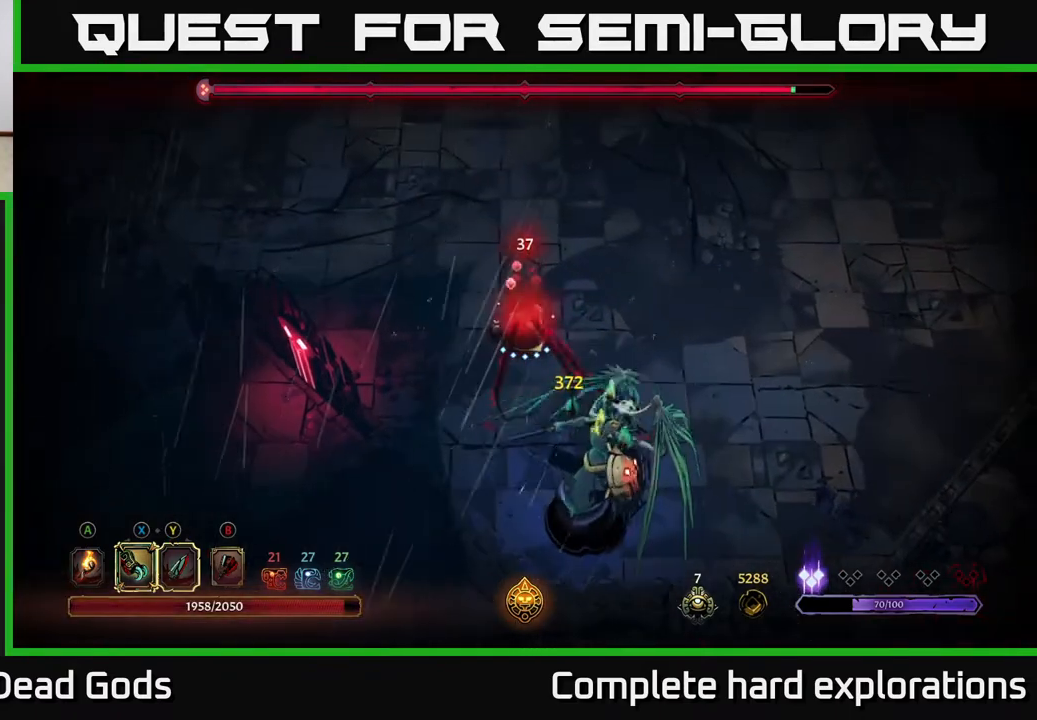
{"buttons": [], "left_stick": "down-right", "right_stick": "center", "events": [[317, "Y", "up"]]}
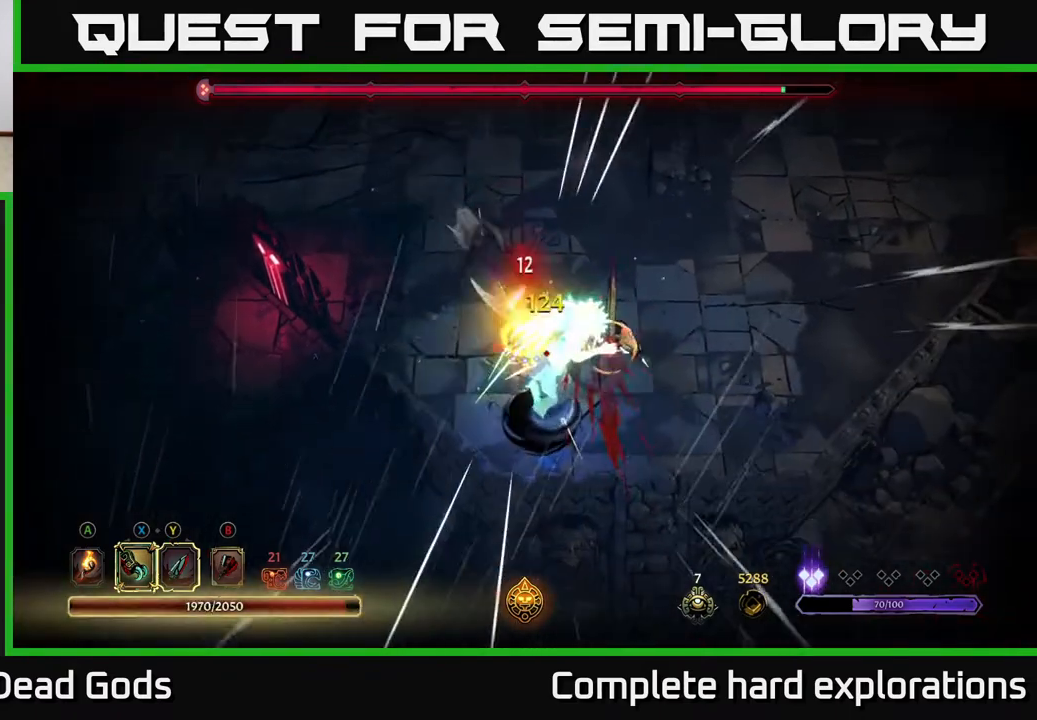
{"buttons": [], "left_stick": "down-right", "right_stick": "center", "events": [[50, "left_stick", "center"], [200, "left_stick", "right"], [250, "R2", "down"], [367, "R2", "up"], [483, "left_stick", "down-right"]]}
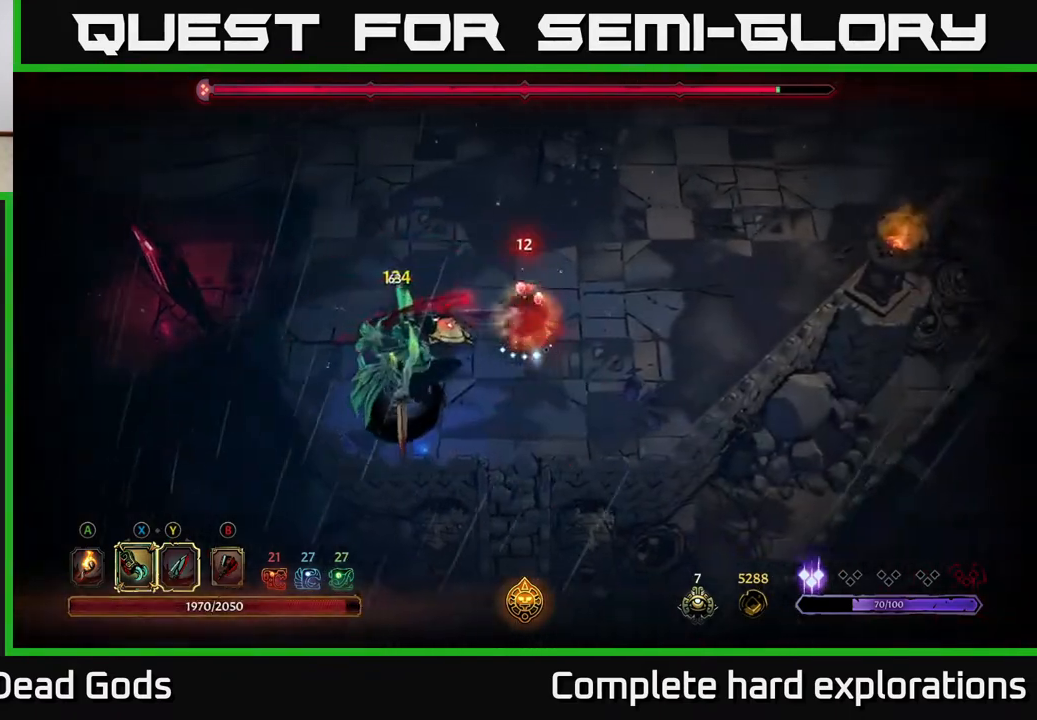
{"buttons": [], "left_stick": "down-left", "right_stick": "center", "events": [[167, "left_stick", "down-left"], [267, "X", "down"], [383, "X", "up"]]}
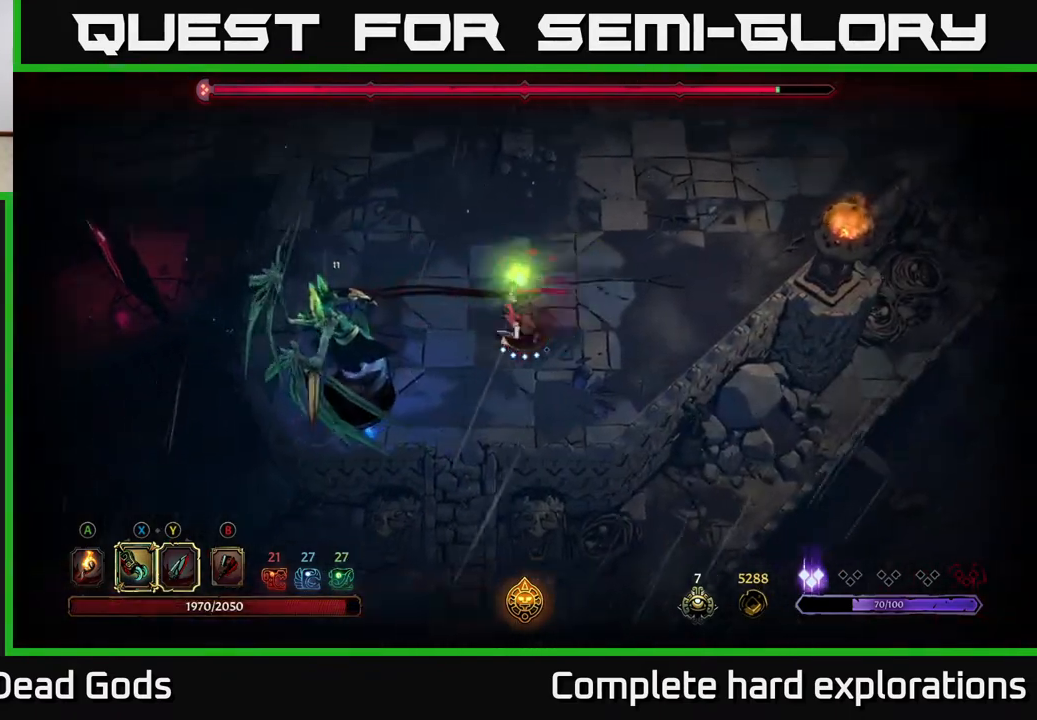
{"buttons": ["X"], "left_stick": "center", "right_stick": "center", "events": [[83, "X", "down"], [117, "left_stick", "left"], [200, "X", "up"], [267, "X", "down"], [400, "X", "up"], [467, "left_stick", "center"], [483, "X", "down"]]}
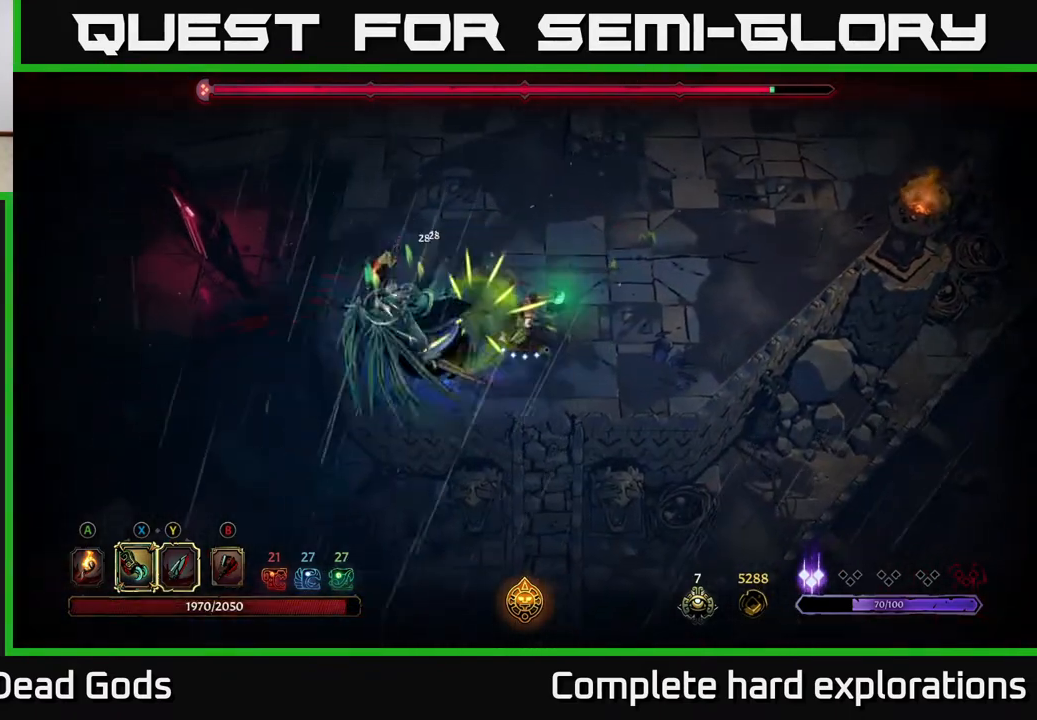
{"buttons": [], "left_stick": "center", "right_stick": "center", "events": [[150, "X", "up"], [233, "Y", "down"], [333, "Y", "up"]]}
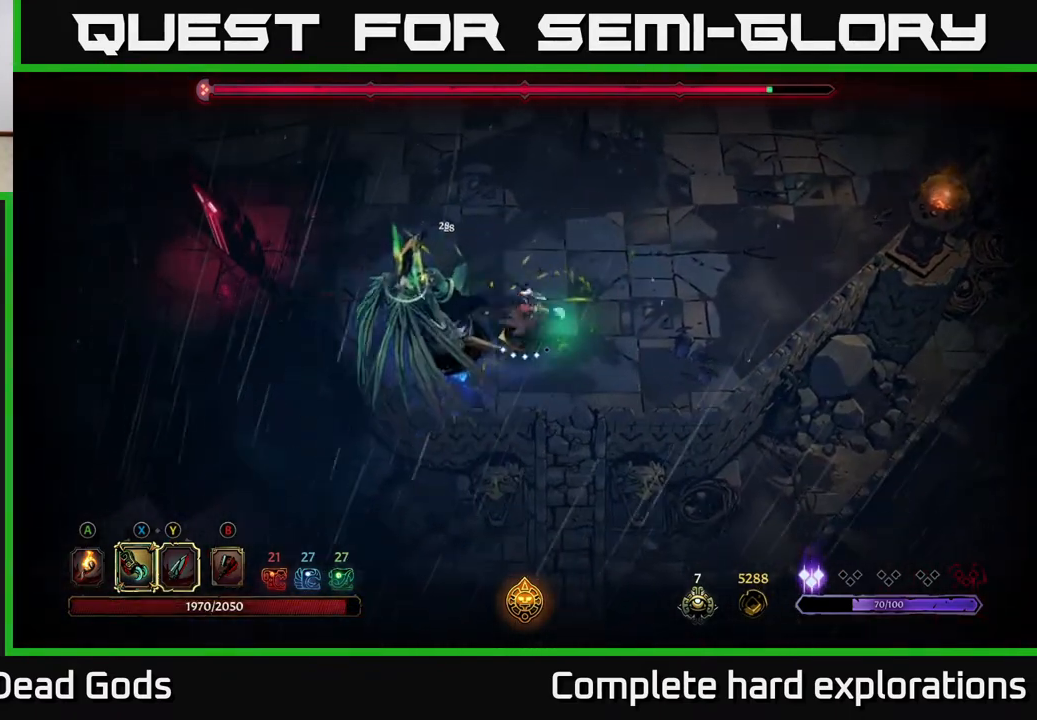
{"buttons": ["X"], "left_stick": "left", "right_stick": "center", "events": [[283, "left_stick", "left"], [500, "X", "down"]]}
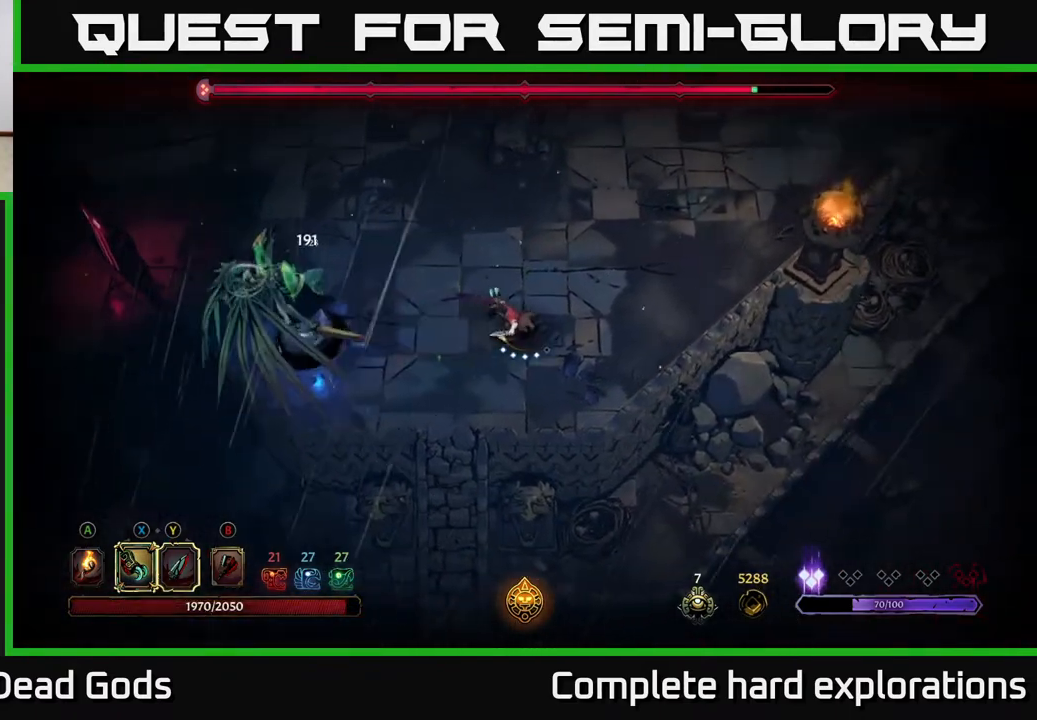
{"buttons": [], "left_stick": "left", "right_stick": "center", "events": [[133, "X", "up"], [317, "X", "down"], [433, "X", "up"]]}
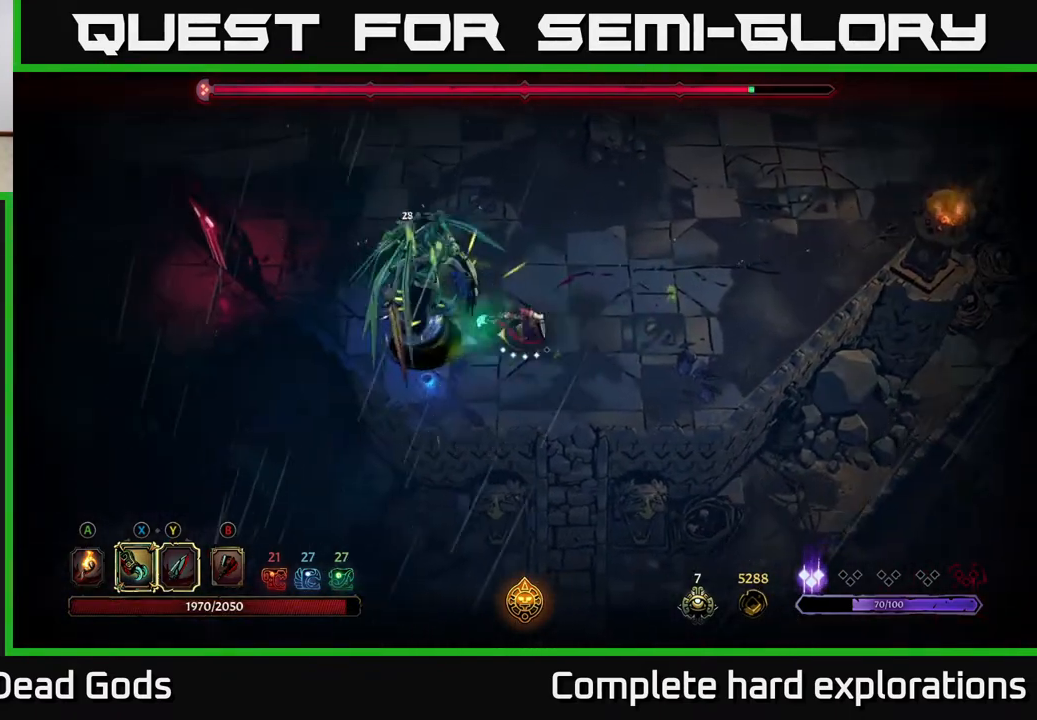
{"buttons": ["X"], "left_stick": "center", "right_stick": "center", "events": [[17, "X", "down"], [100, "left_stick", "center"], [133, "X", "up"], [250, "X", "down"], [367, "X", "up"], [483, "X", "down"]]}
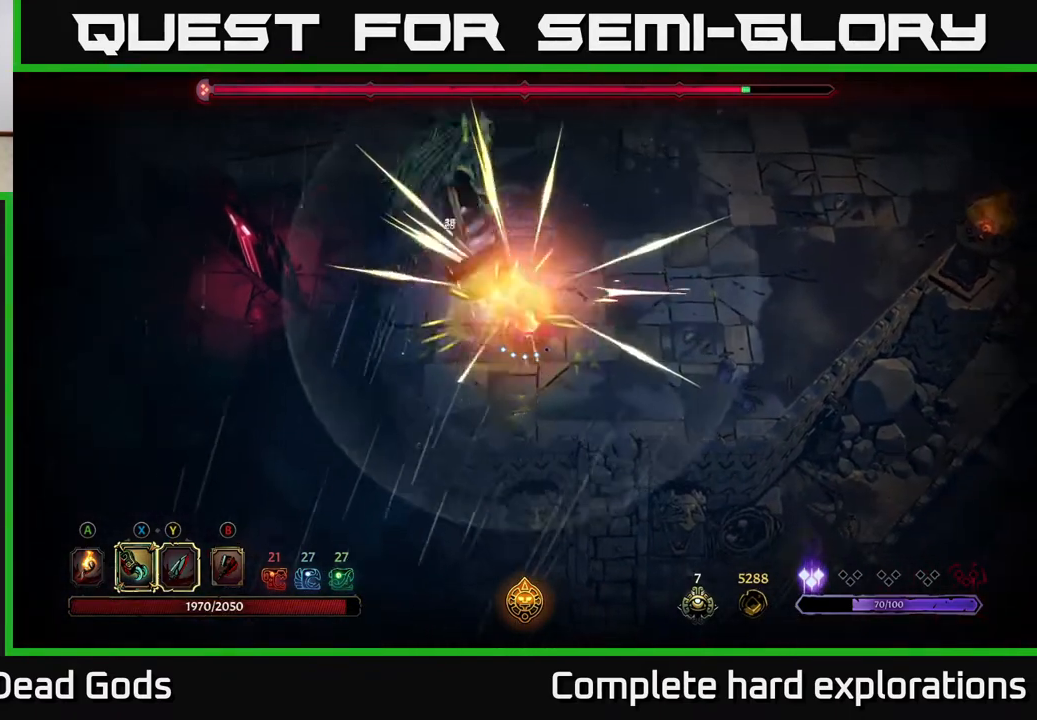
{"buttons": [], "left_stick": "up-left", "right_stick": "center", "events": [[33, "X", "up"], [33, "left_stick", "up-left"], [100, "R2", "down"], [250, "left_stick", "up"], [283, "R2", "up"], [483, "left_stick", "up-left"]]}
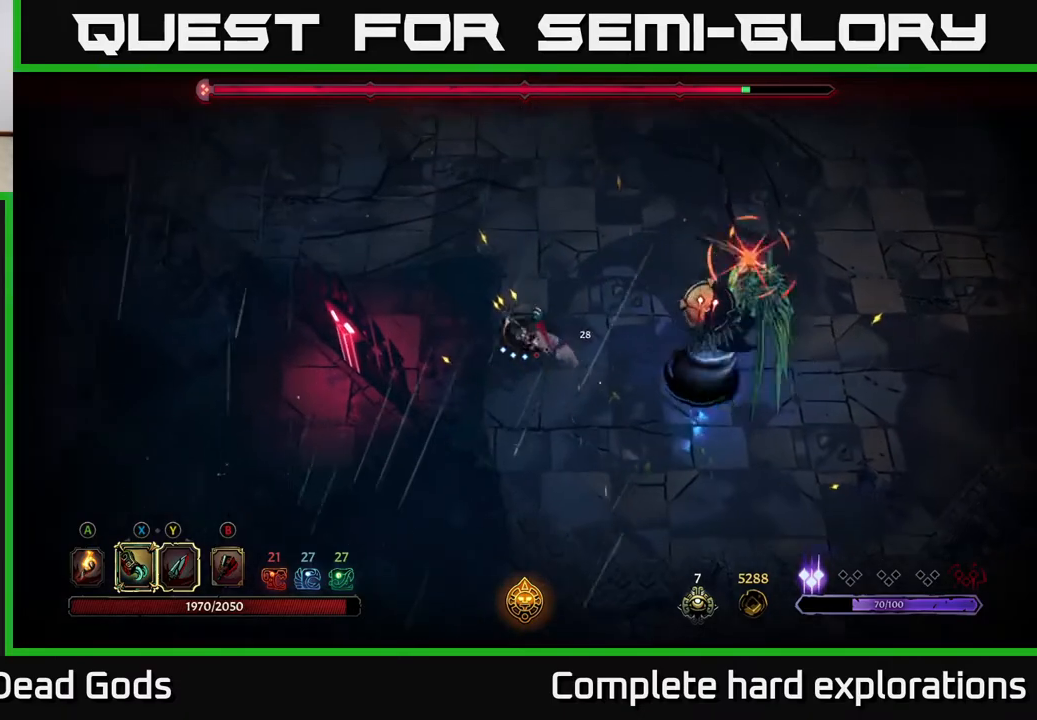
{"buttons": [], "left_stick": "down-right", "right_stick": "center", "events": [[133, "R2", "down"], [167, "left_stick", "up-right"], [233, "R2", "up"], [317, "R2", "down"], [350, "R2", "up"], [467, "left_stick", "down-right"]]}
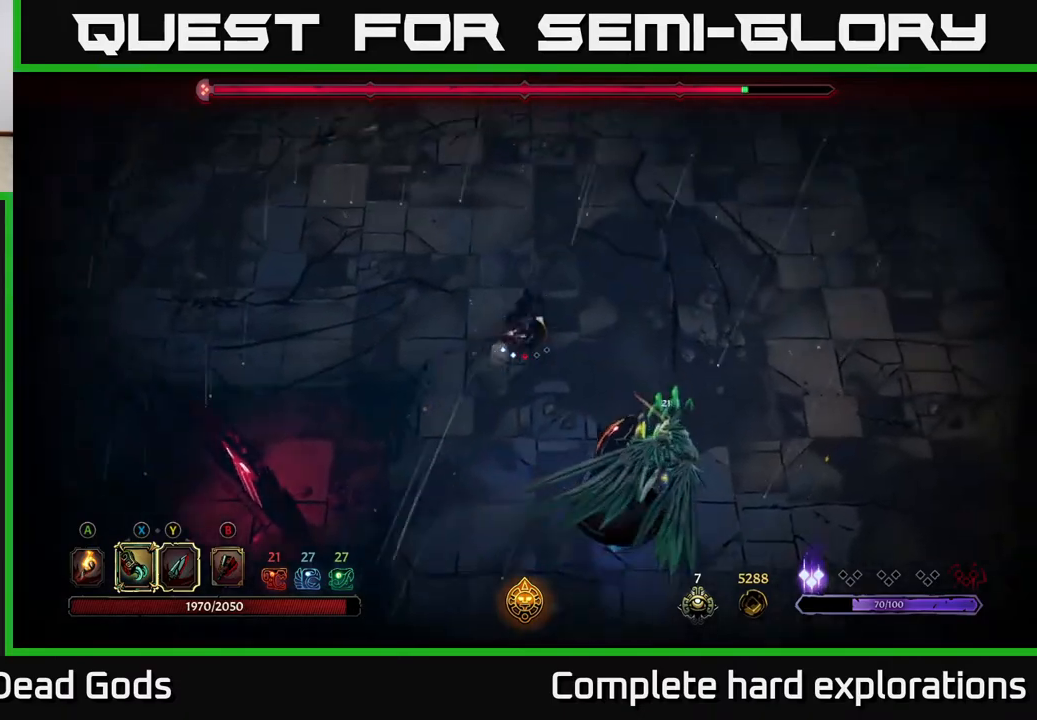
{"buttons": ["Y"], "left_stick": "down", "right_stick": "center", "events": [[50, "left_stick", "down"], [283, "Y", "down"]]}
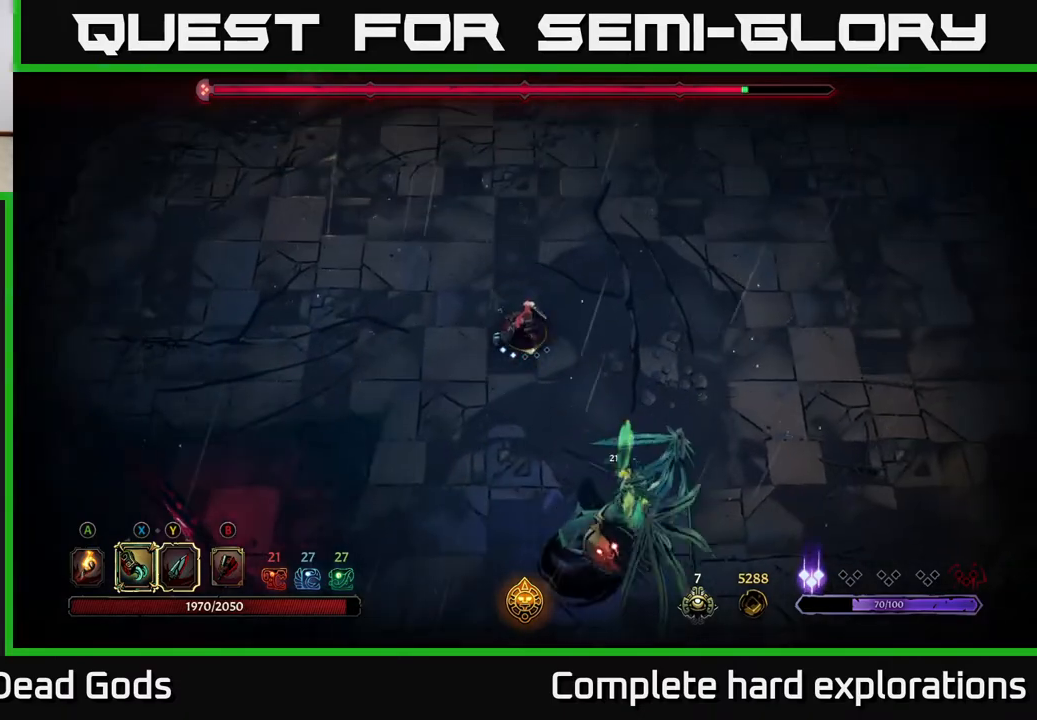
{"buttons": [], "left_stick": "center", "right_stick": "center", "events": [[150, "Y", "up"], [433, "left_stick", "center"]]}
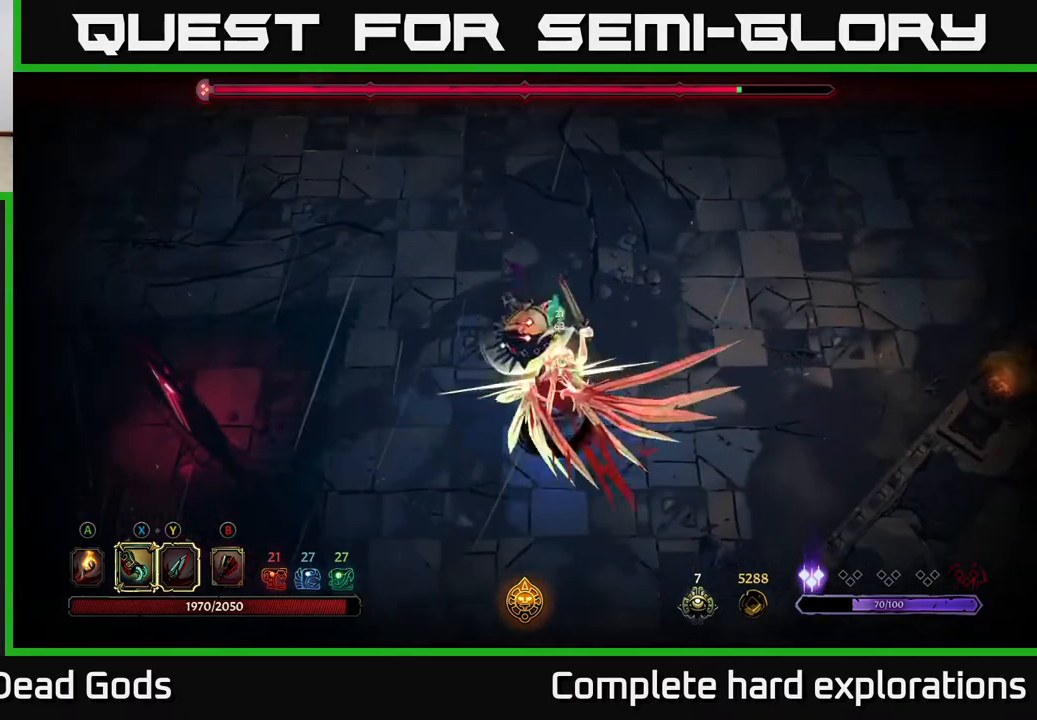
{"buttons": ["X"], "left_stick": "center", "right_stick": "center", "events": [[500, "X", "down"]]}
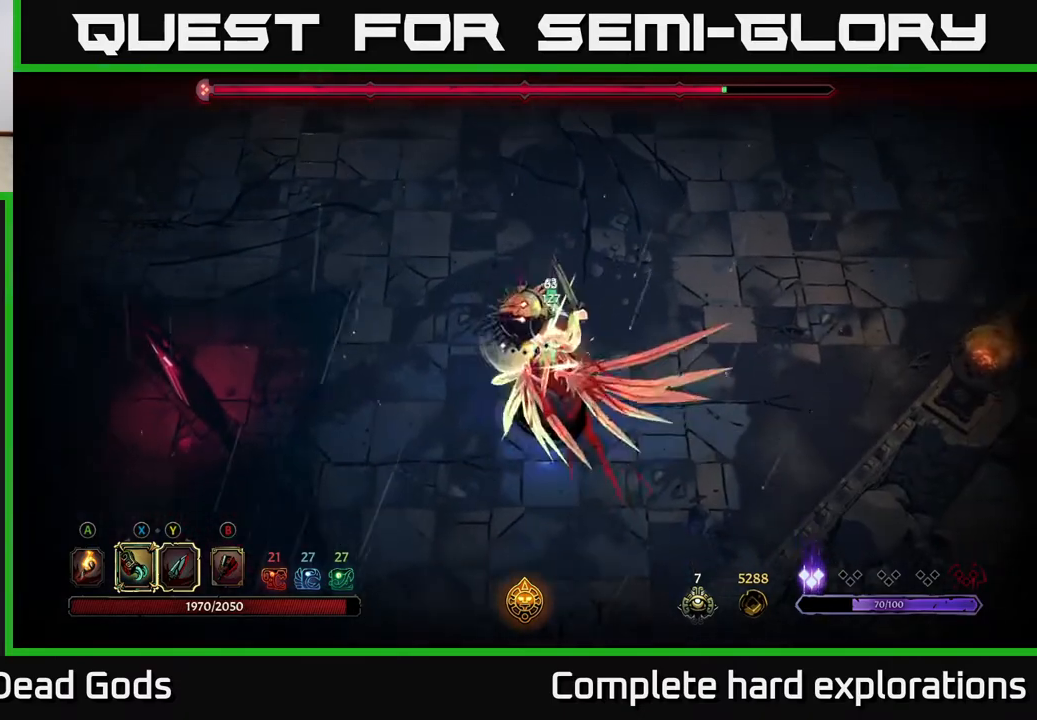
{"buttons": [], "left_stick": "center", "right_stick": "center", "events": [[133, "X", "up"], [333, "X", "down"], [450, "X", "up"]]}